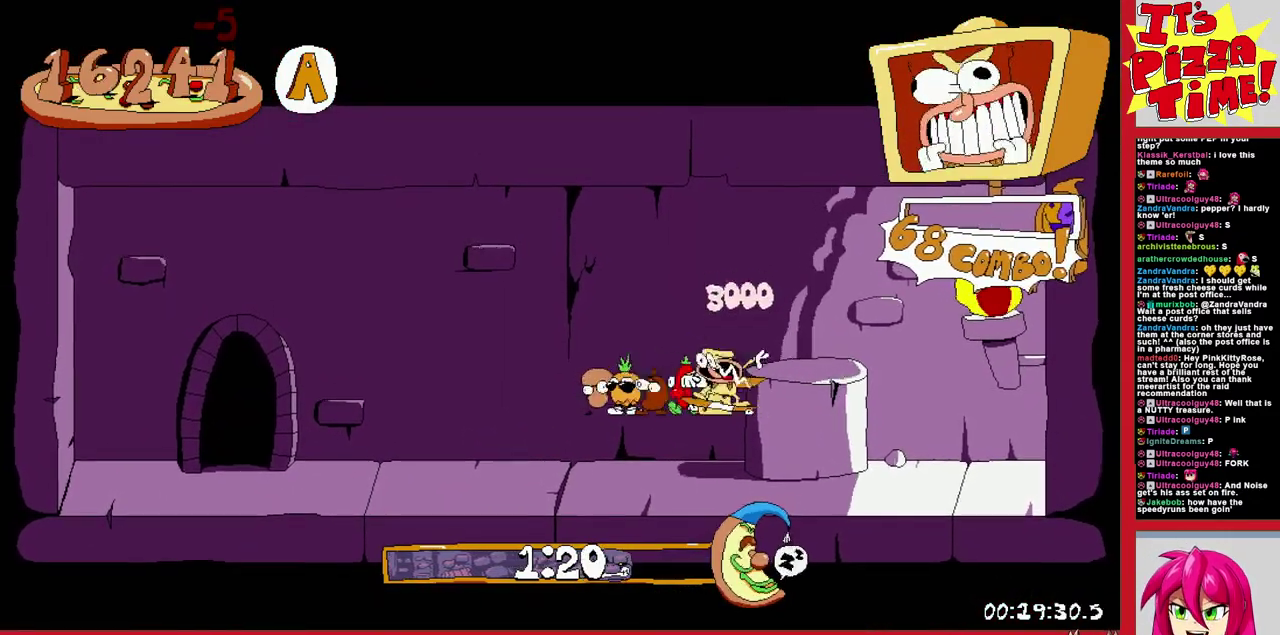
Gameplay with a controller (Nintendo layout); each line is a JSON object with the inputs held at the frame after it. "events" lists button and stick changes between this image and that frame as [ms after this image, input, new state], when the widget could be followed in between. Not read: L3 R2 R3.
{"buttons": [], "events": [[250, "DPAD_UP", "down"], [417, "DPAD_UP", "up"], [433, "DPAD_LEFT", "up"], [483, "R1", "up"]]}
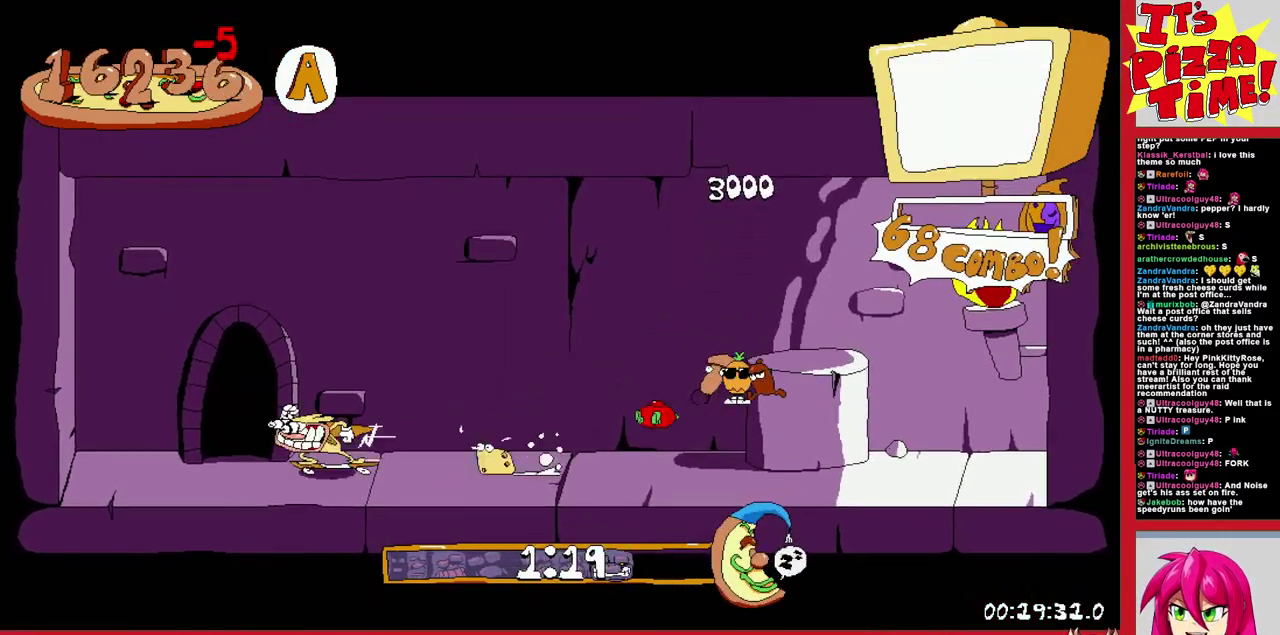
{"buttons": ["DPAD_LEFT"], "events": [[33, "DPAD_LEFT", "down"]]}
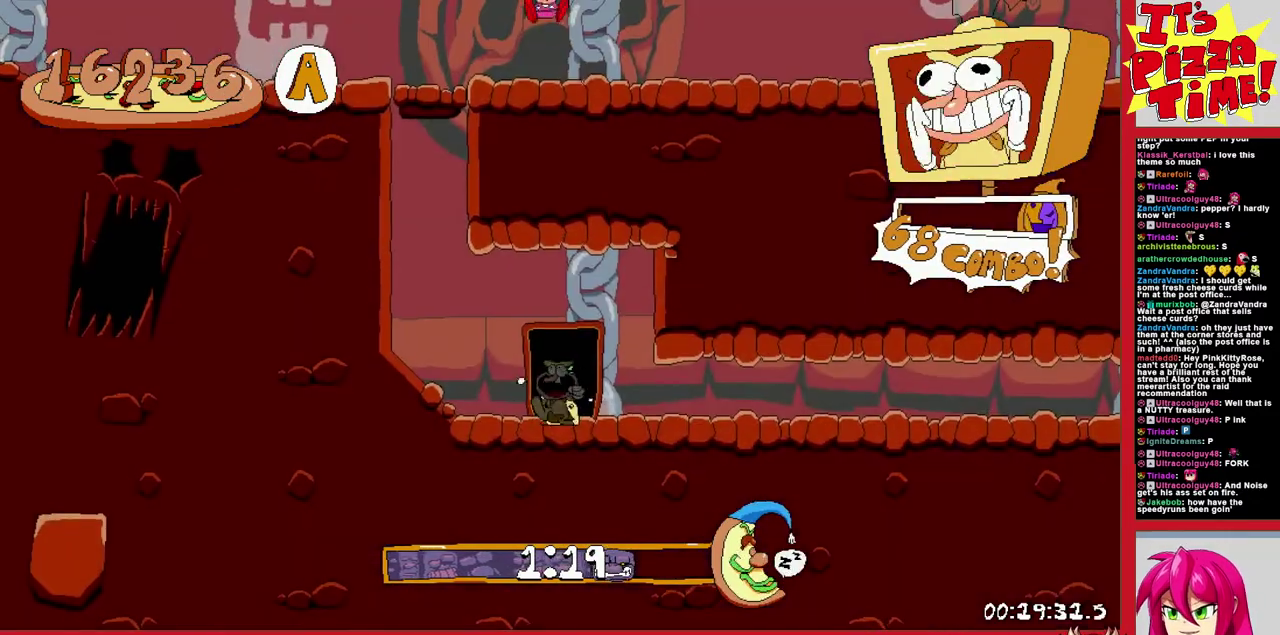
{"buttons": ["B", "R1", "DPAD_LEFT"], "events": [[250, "Y", "down"], [367, "R1", "down"], [367, "Y", "up"], [417, "B", "down"]]}
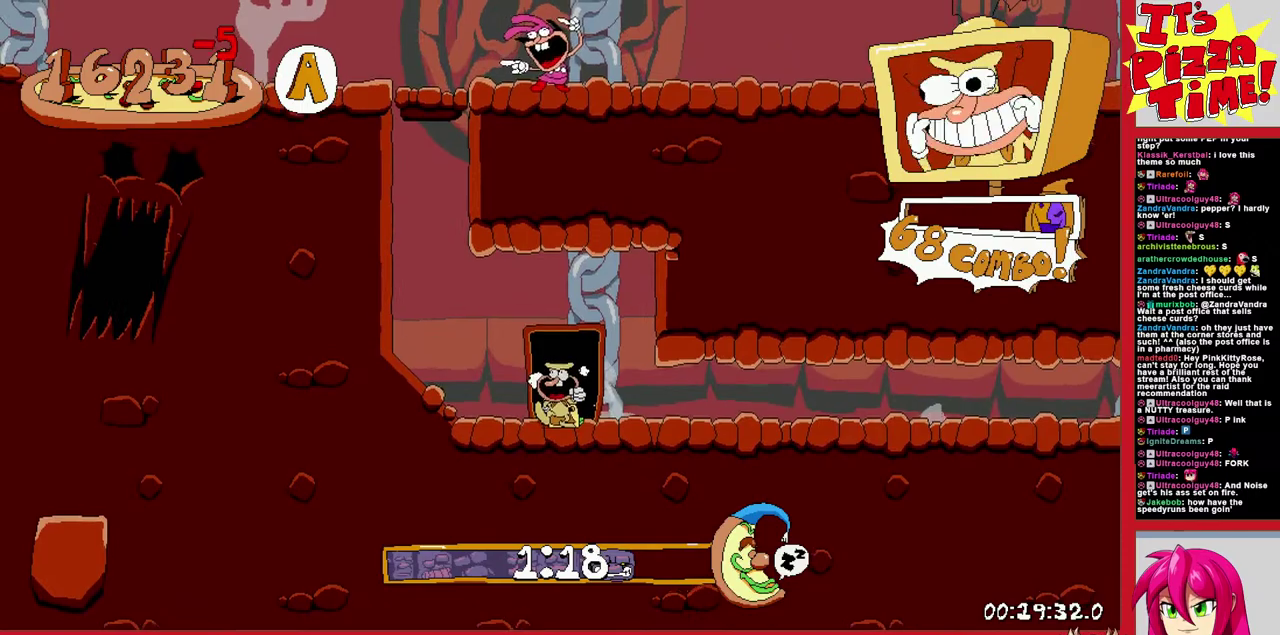
{"buttons": ["R1", "DPAD_LEFT"], "events": [[150, "B", "up"]]}
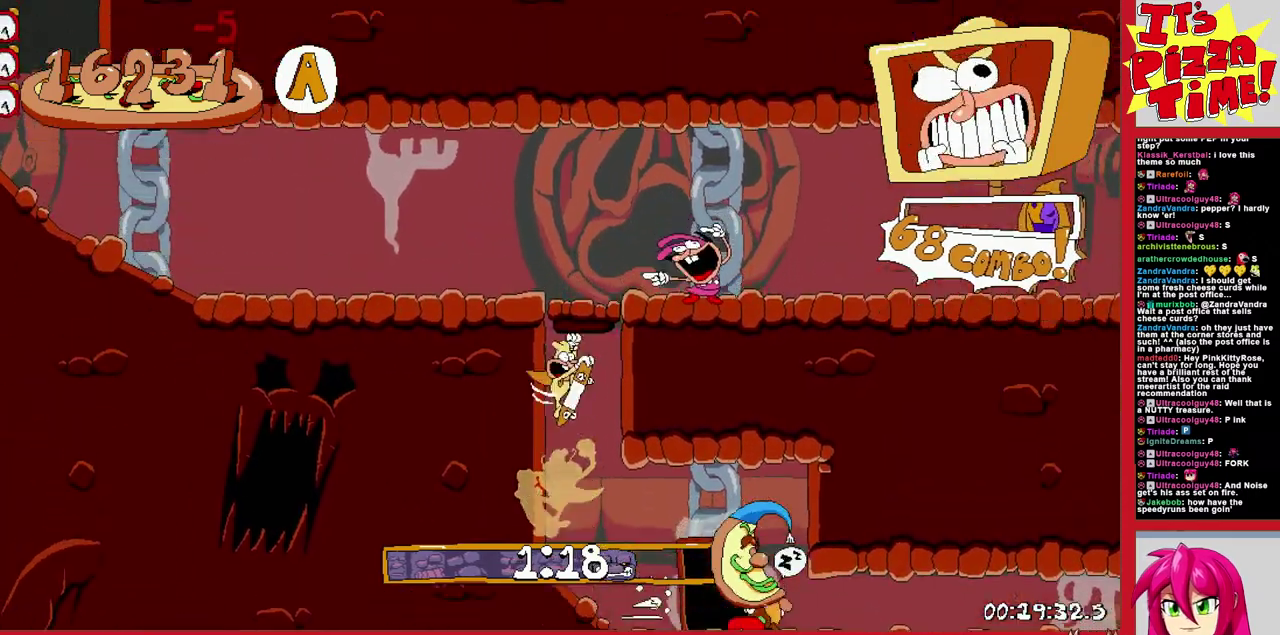
{"buttons": ["R1", "DPAD_LEFT"], "events": []}
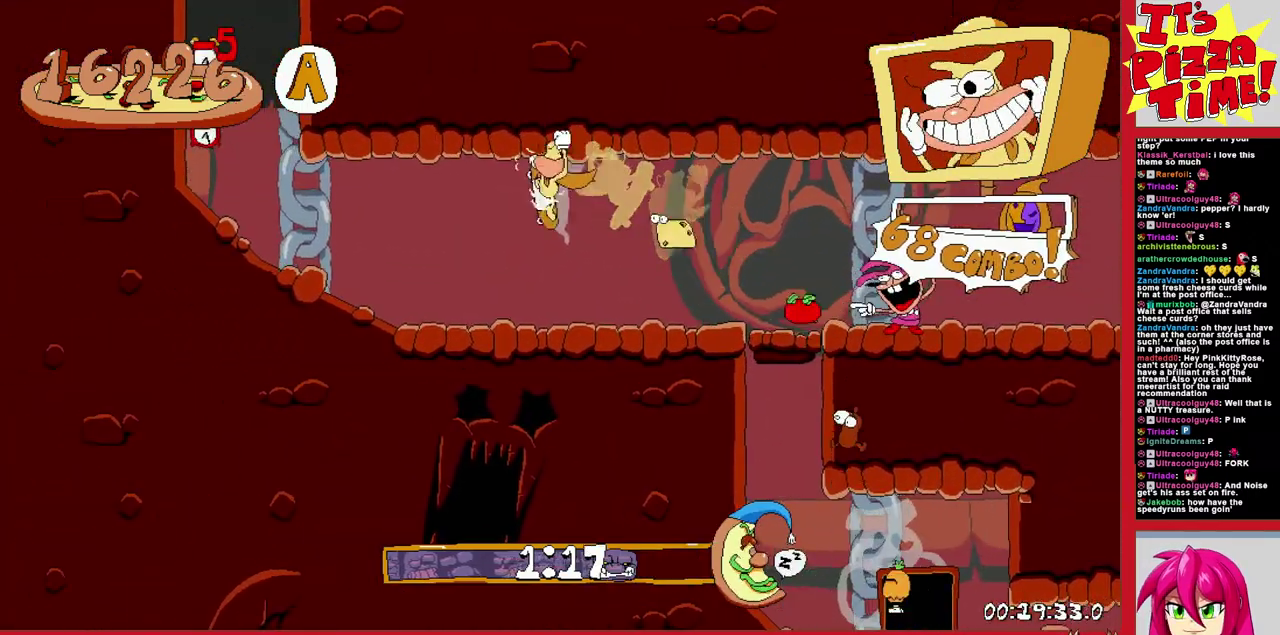
{"buttons": [], "events": [[67, "L1", "down"], [133, "R1", "up"], [233, "L1", "up"], [417, "DPAD_LEFT", "up"]]}
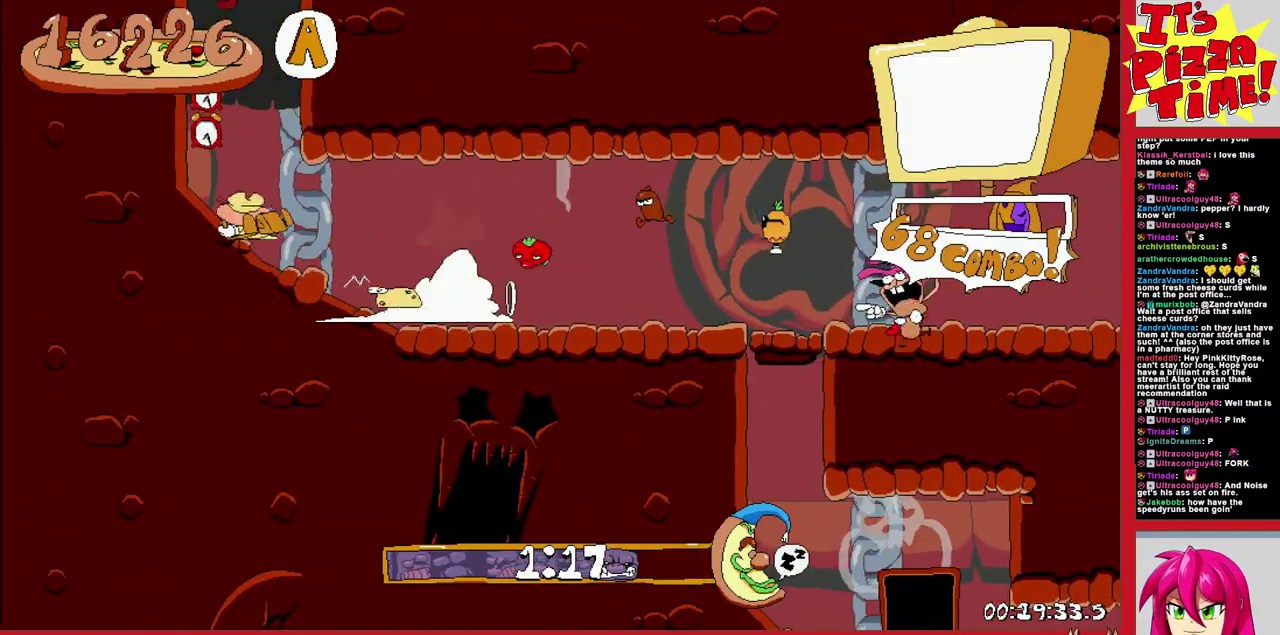
{"buttons": [], "events": []}
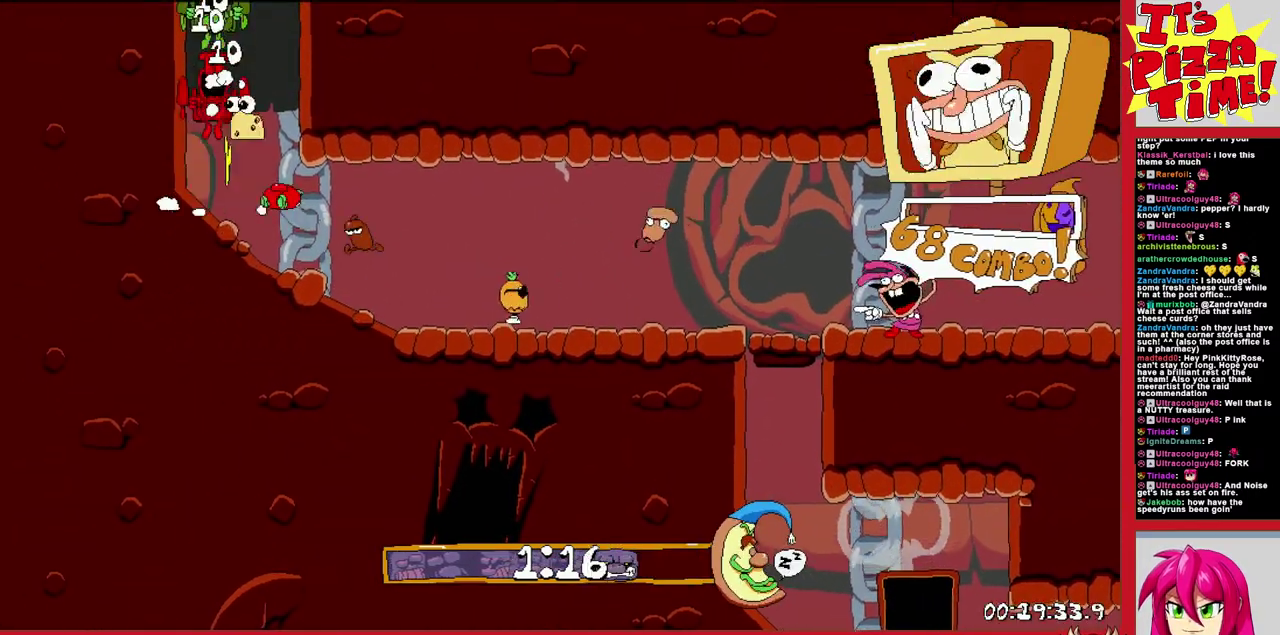
{"buttons": ["R1", "DPAD_DOWN", "DPAD_LEFT"], "events": [[83, "DPAD_LEFT", "down"], [167, "Y", "down"], [200, "R1", "down"], [233, "Y", "up"], [250, "DPAD_DOWN", "down"]]}
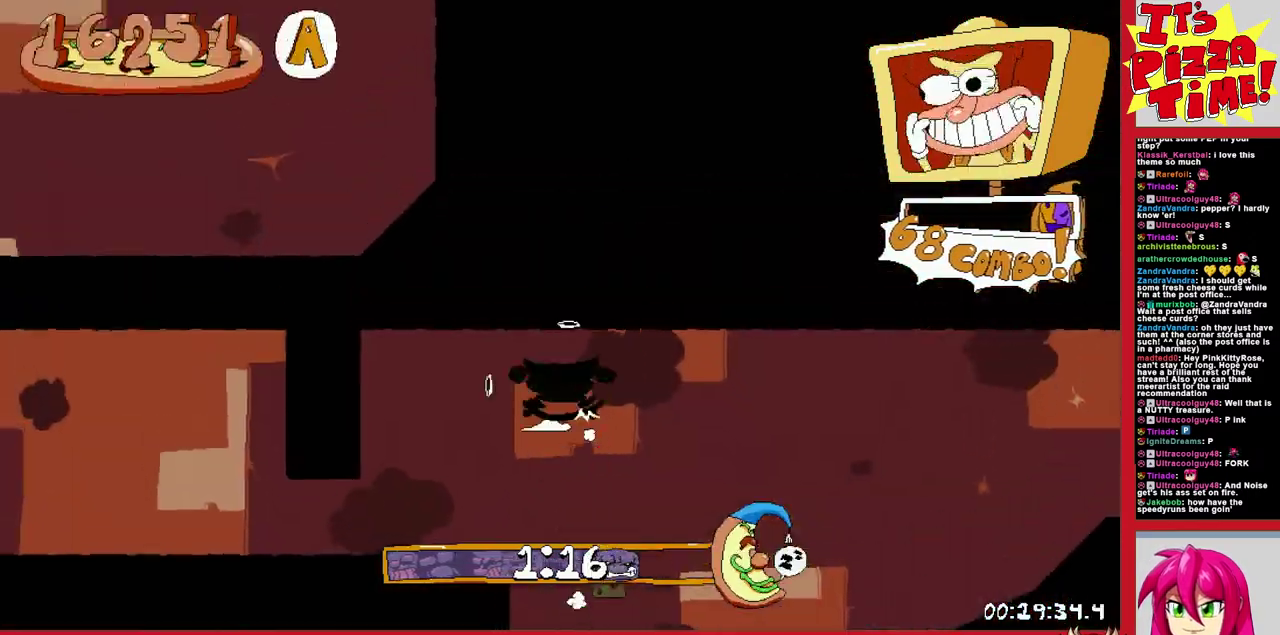
{"buttons": ["B", "R1", "DPAD_LEFT"], "events": [[17, "Y", "down"], [83, "Y", "up"], [217, "DPAD_DOWN", "up"], [500, "B", "down"]]}
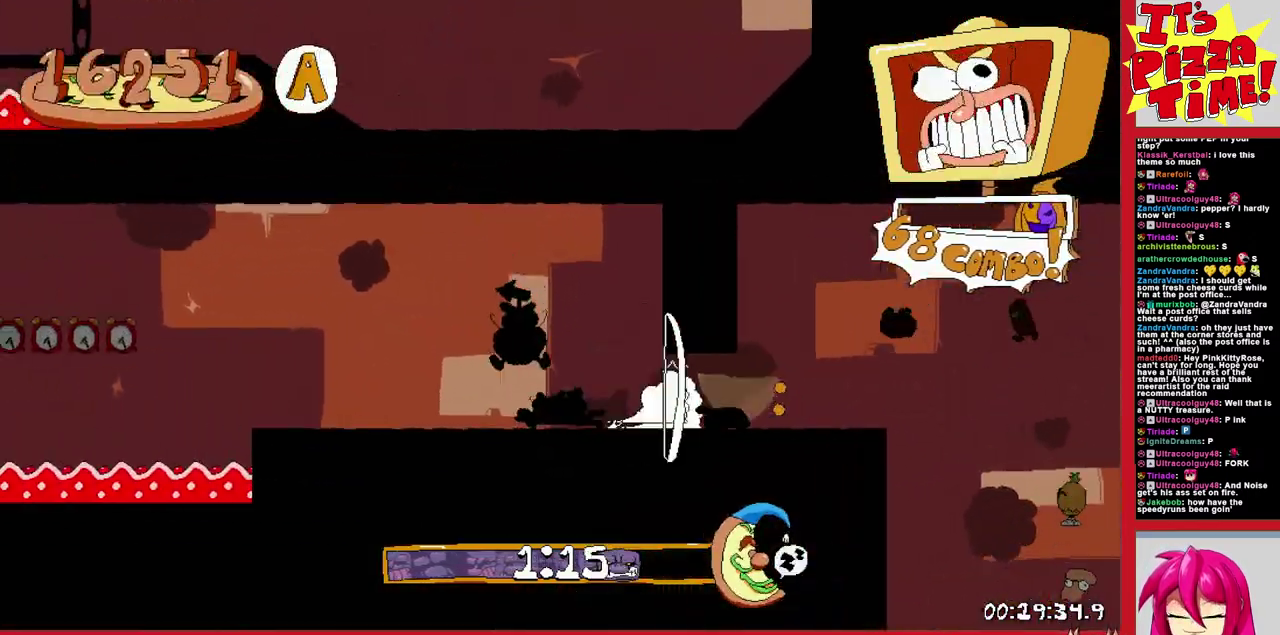
{"buttons": ["R1", "DPAD_LEFT"], "events": [[233, "B", "up"]]}
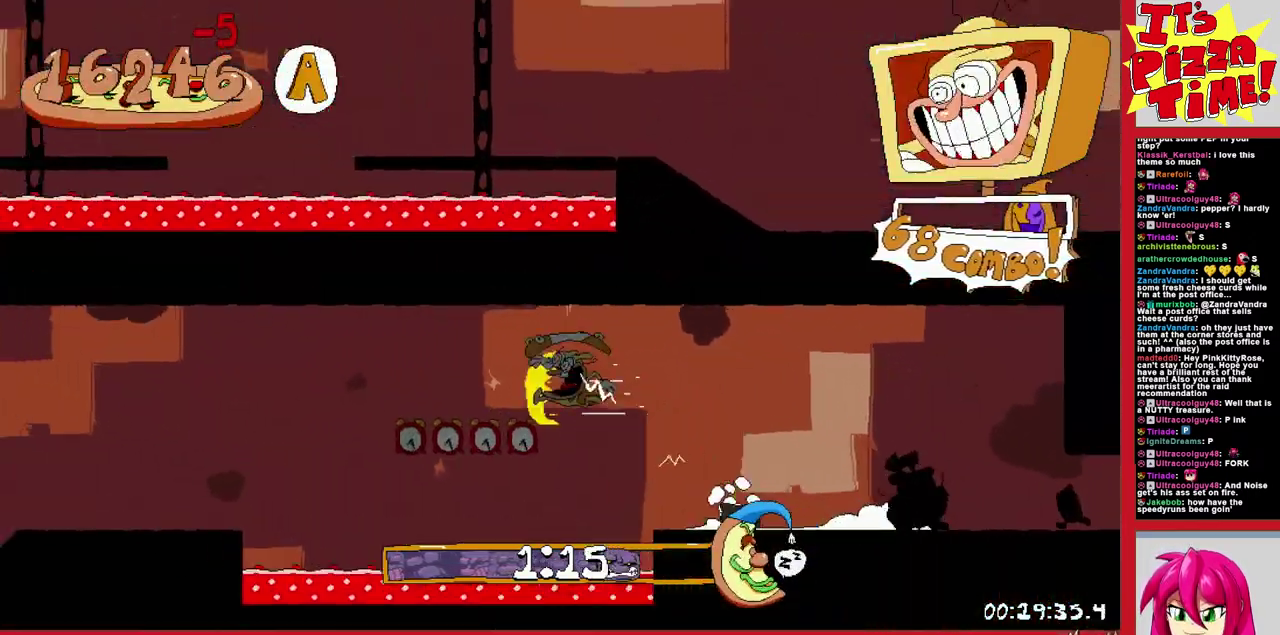
{"buttons": ["R1", "DPAD_LEFT"], "events": []}
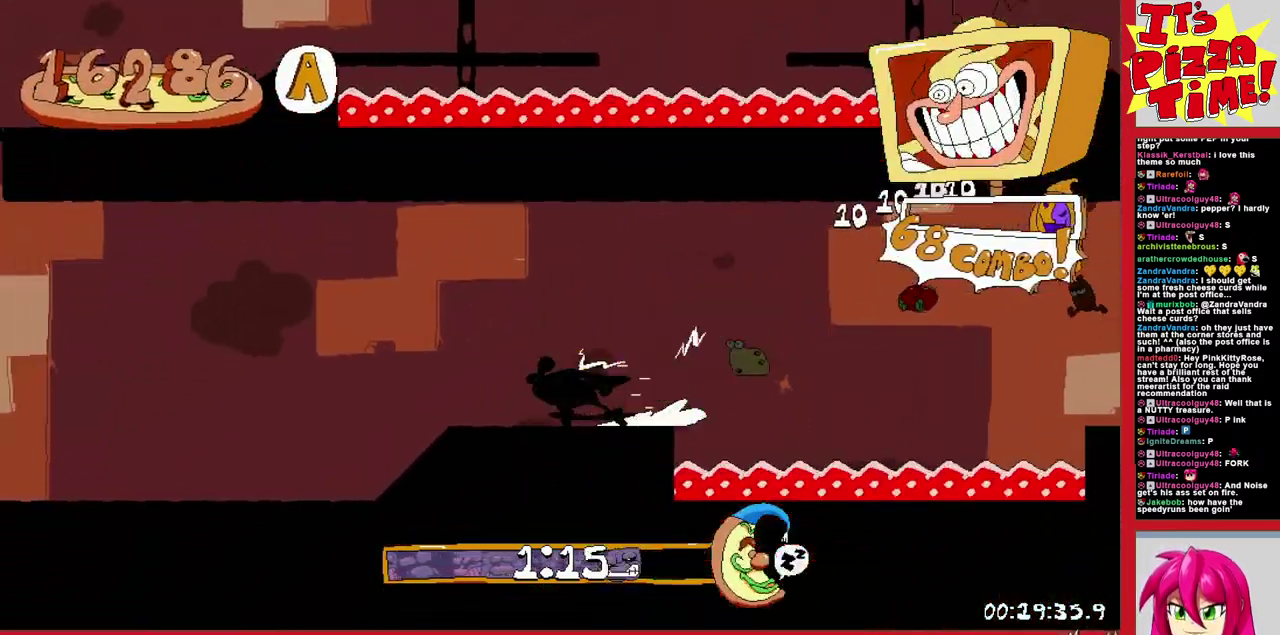
{"buttons": ["DPAD_LEFT"], "events": [[317, "L1", "down"], [350, "R1", "up"], [450, "L1", "up"]]}
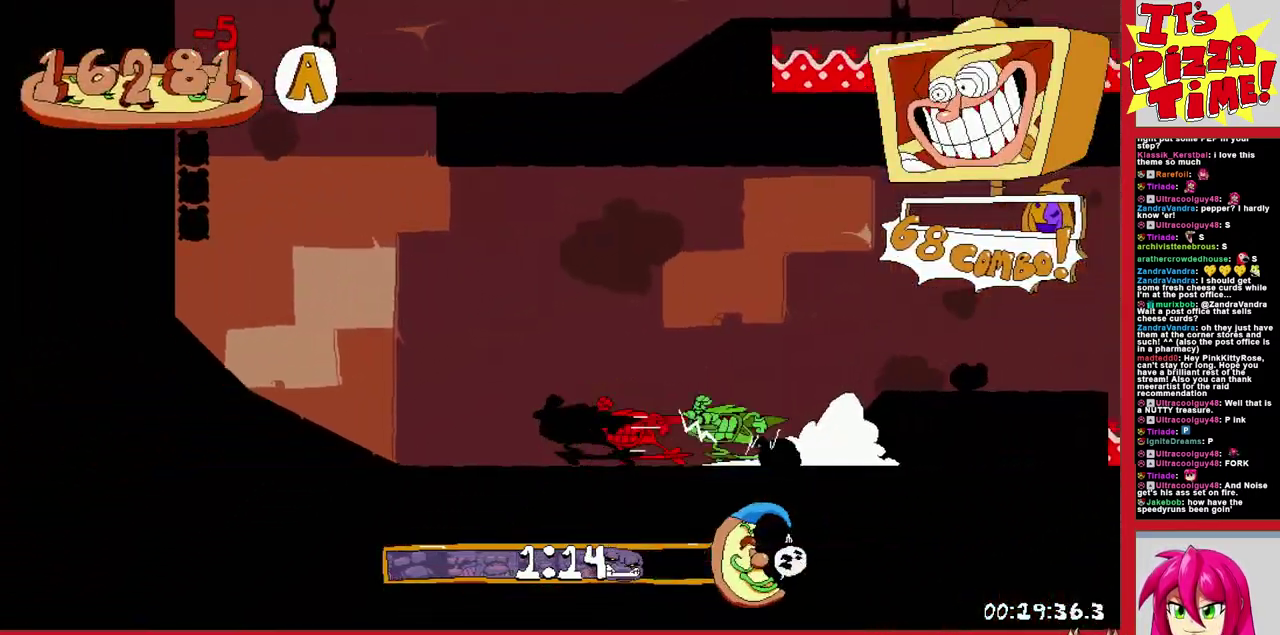
{"buttons": ["Y", "DPAD_RIGHT"], "events": [[250, "DPAD_LEFT", "up"], [383, "DPAD_RIGHT", "down"], [467, "Y", "down"]]}
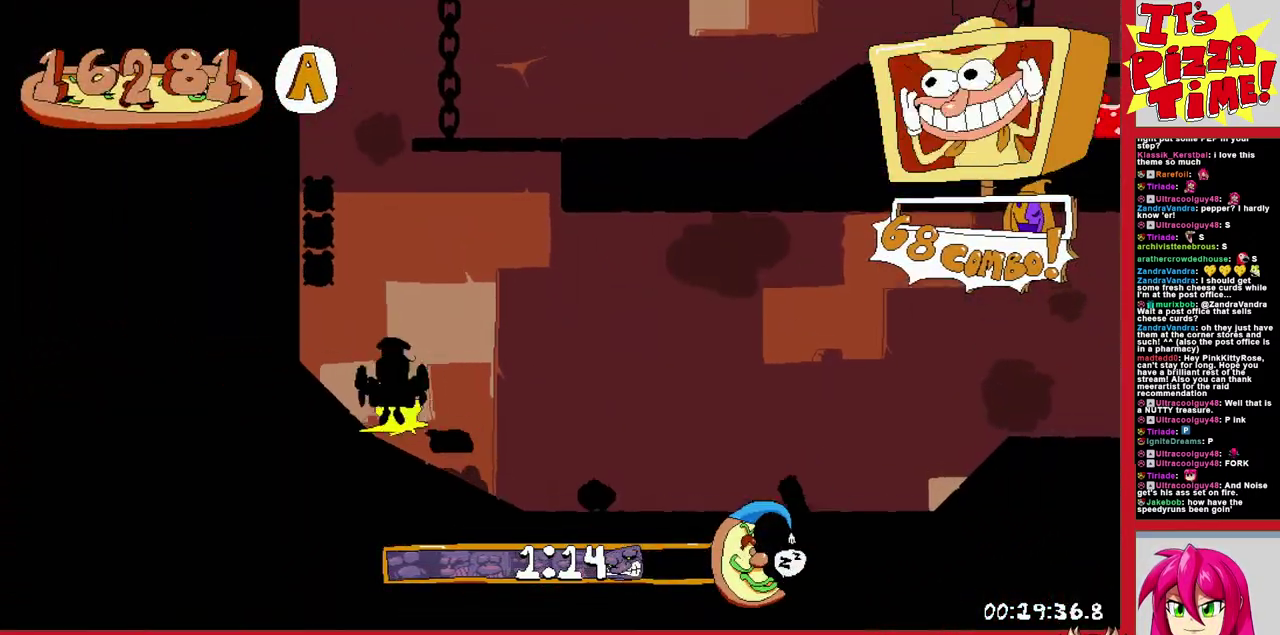
{"buttons": ["R1", "DPAD_RIGHT"], "events": [[17, "R1", "down"], [83, "Y", "up"]]}
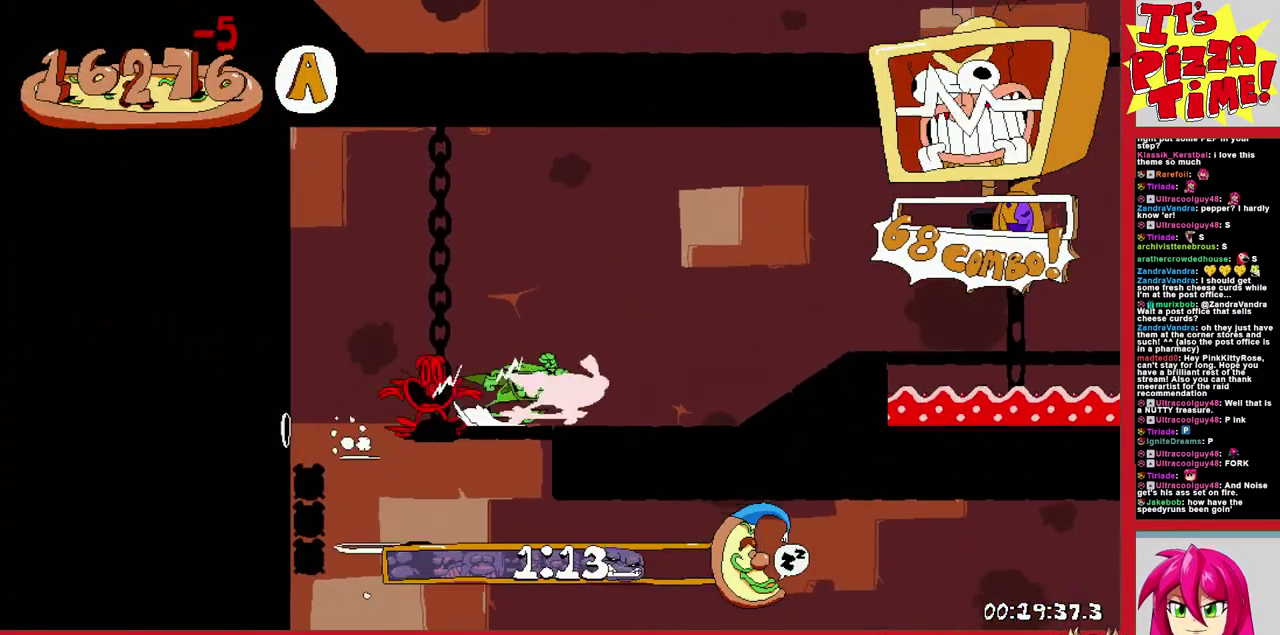
{"buttons": ["L1", "DPAD_LEFT"], "events": [[133, "L1", "down"], [183, "R1", "up"], [317, "DPAD_RIGHT", "up"], [400, "DPAD_LEFT", "down"], [400, "L1", "up"], [467, "L1", "down"]]}
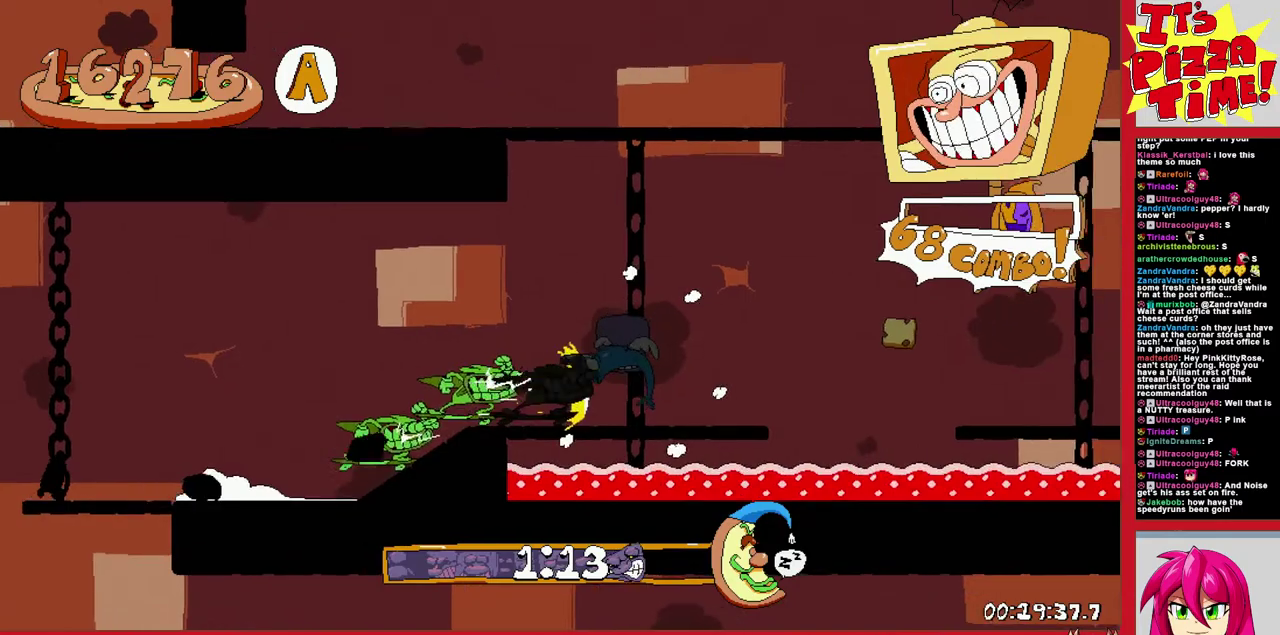
{"buttons": ["B", "R1", "DPAD_LEFT"], "events": [[67, "L1", "up"], [300, "B", "down"], [300, "R1", "down"], [317, "Y", "down"], [483, "Y", "up"]]}
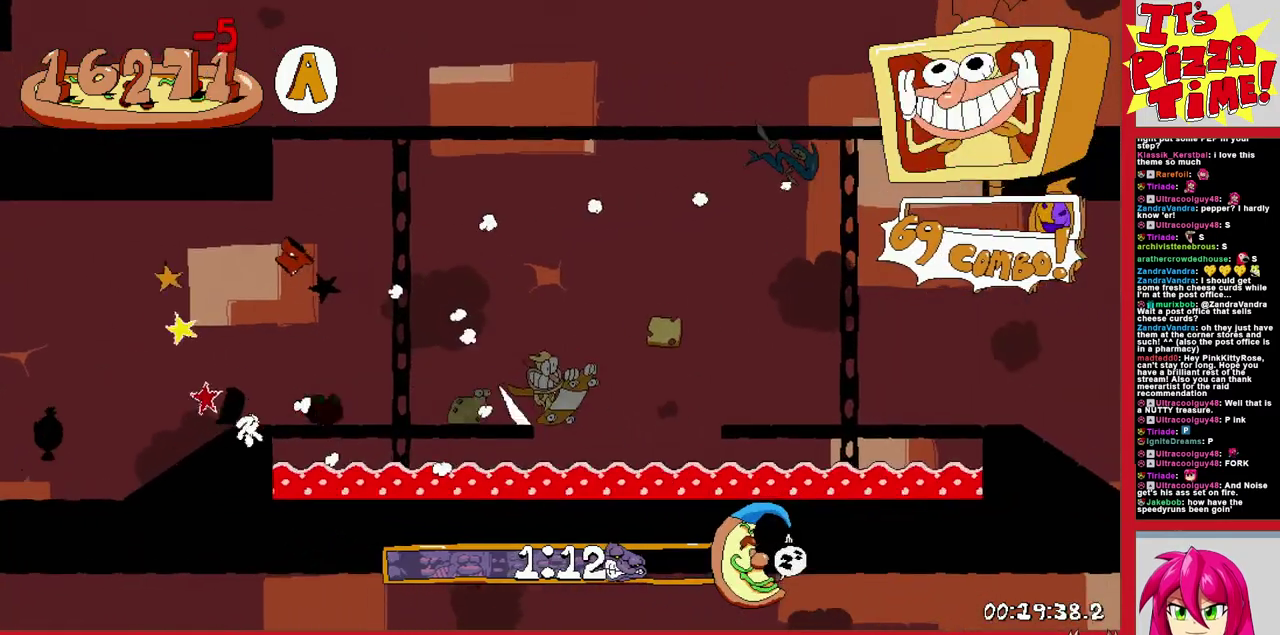
{"buttons": ["DPAD_LEFT"], "events": [[117, "B", "up"], [367, "R1", "up"]]}
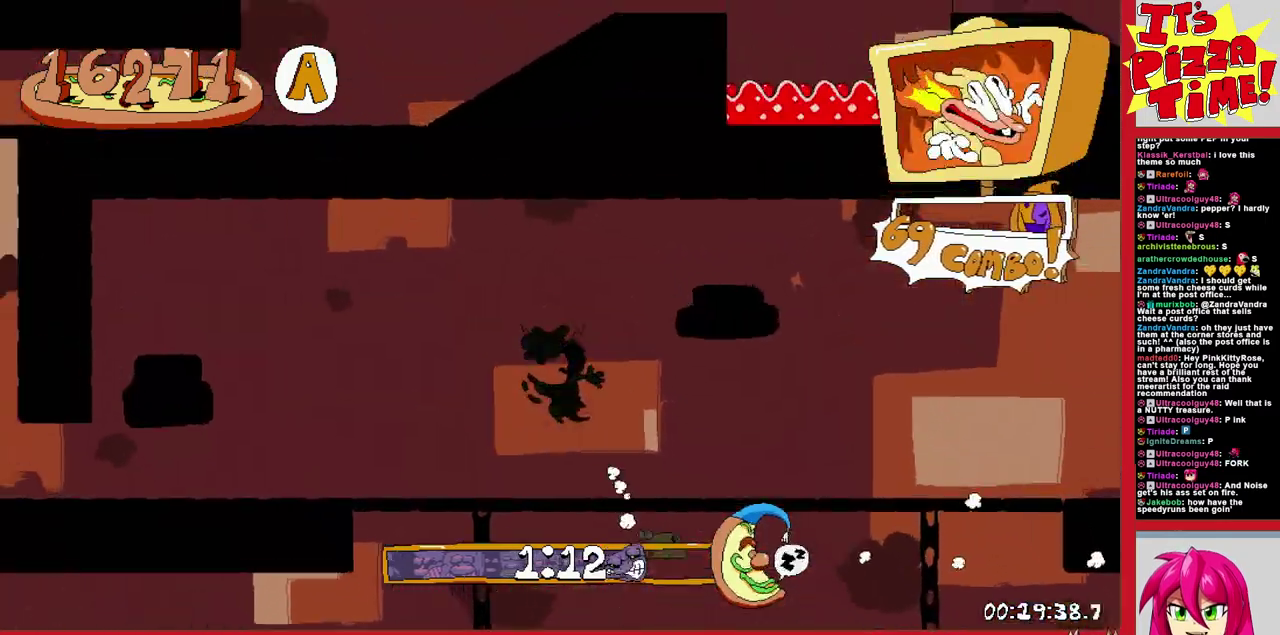
{"buttons": ["DPAD_LEFT"], "events": []}
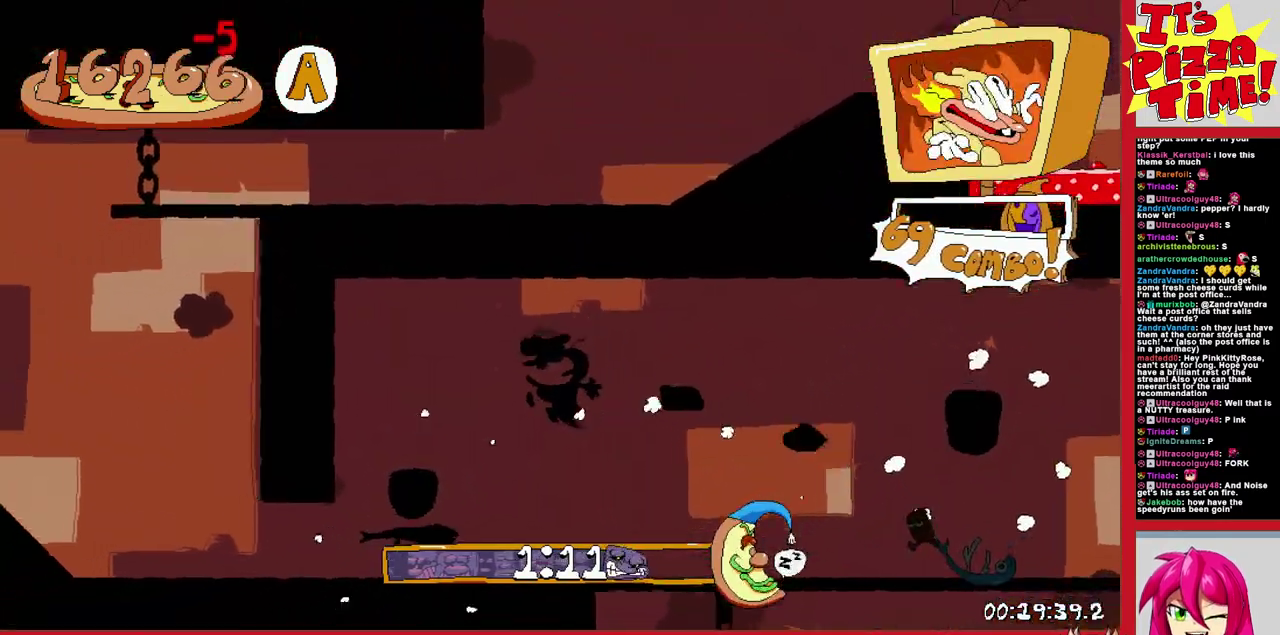
{"buttons": ["DPAD_LEFT"], "events": []}
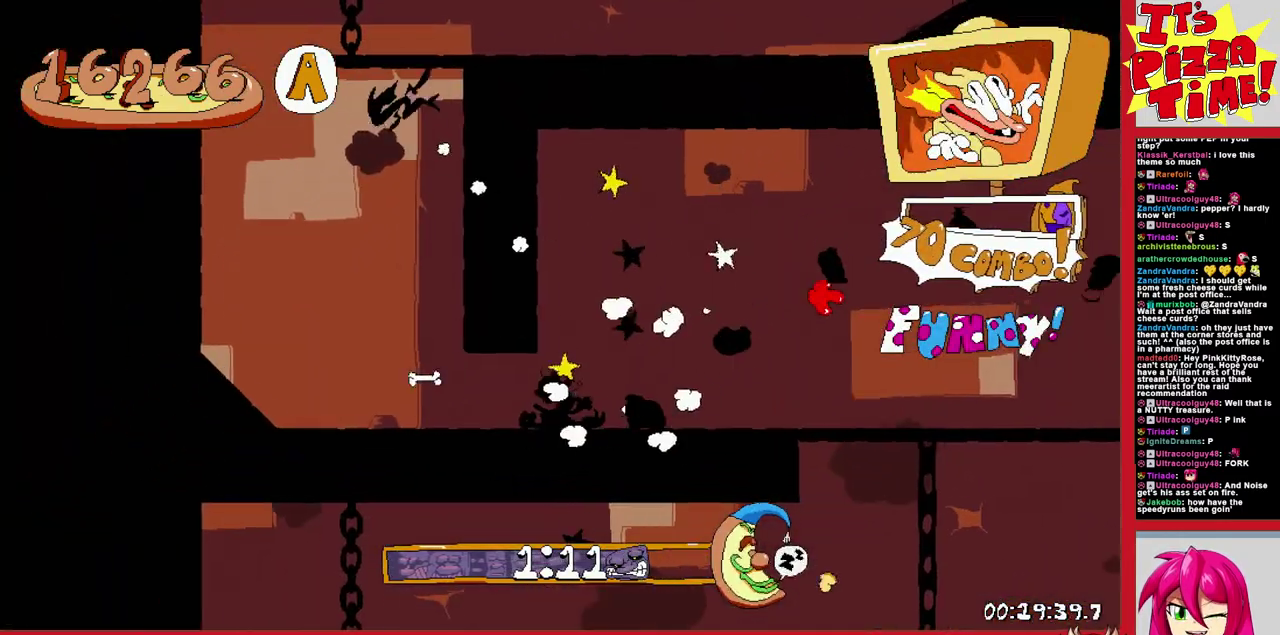
{"buttons": ["L1", "DPAD_LEFT"], "events": [[417, "L1", "down"]]}
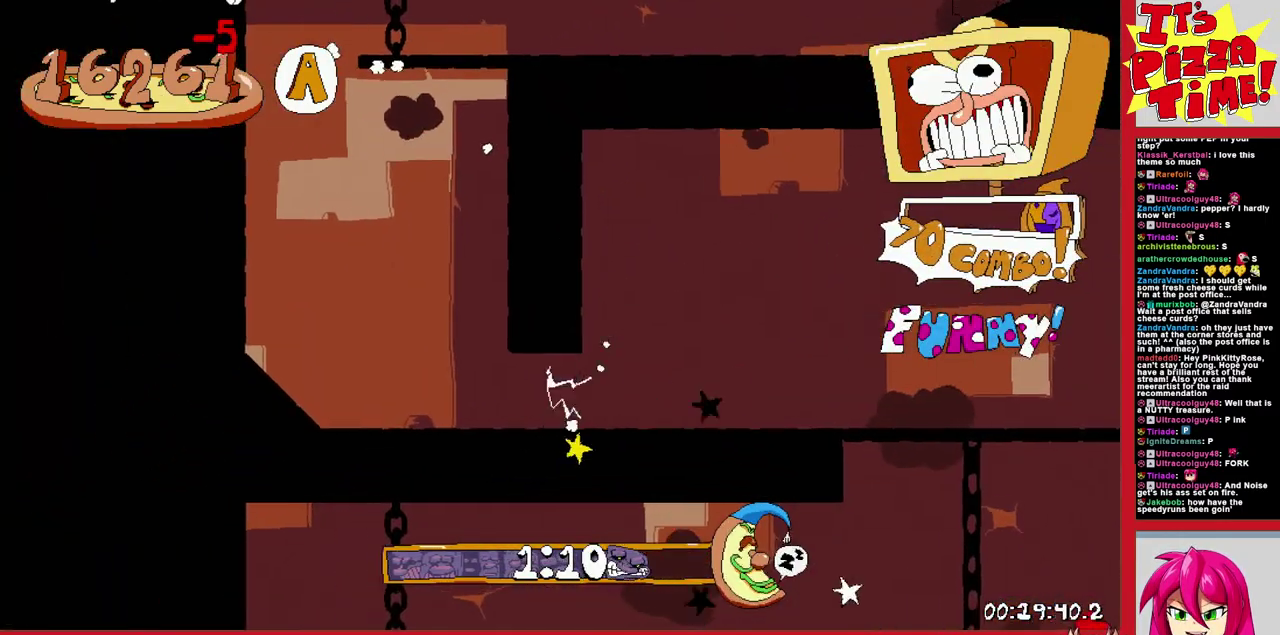
{"buttons": [], "events": [[50, "L1", "up"], [117, "DPAD_LEFT", "up"]]}
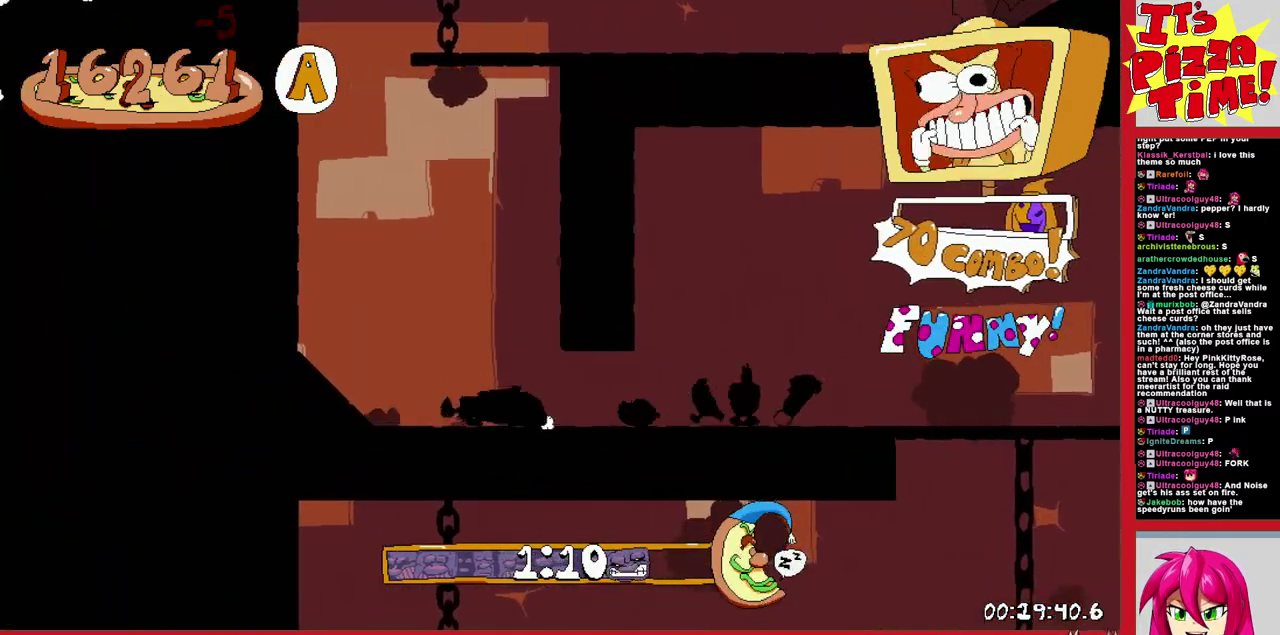
{"buttons": ["R1", "DPAD_RIGHT"], "events": [[100, "DPAD_RIGHT", "down"], [133, "Y", "down"], [183, "R1", "down"], [233, "Y", "up"]]}
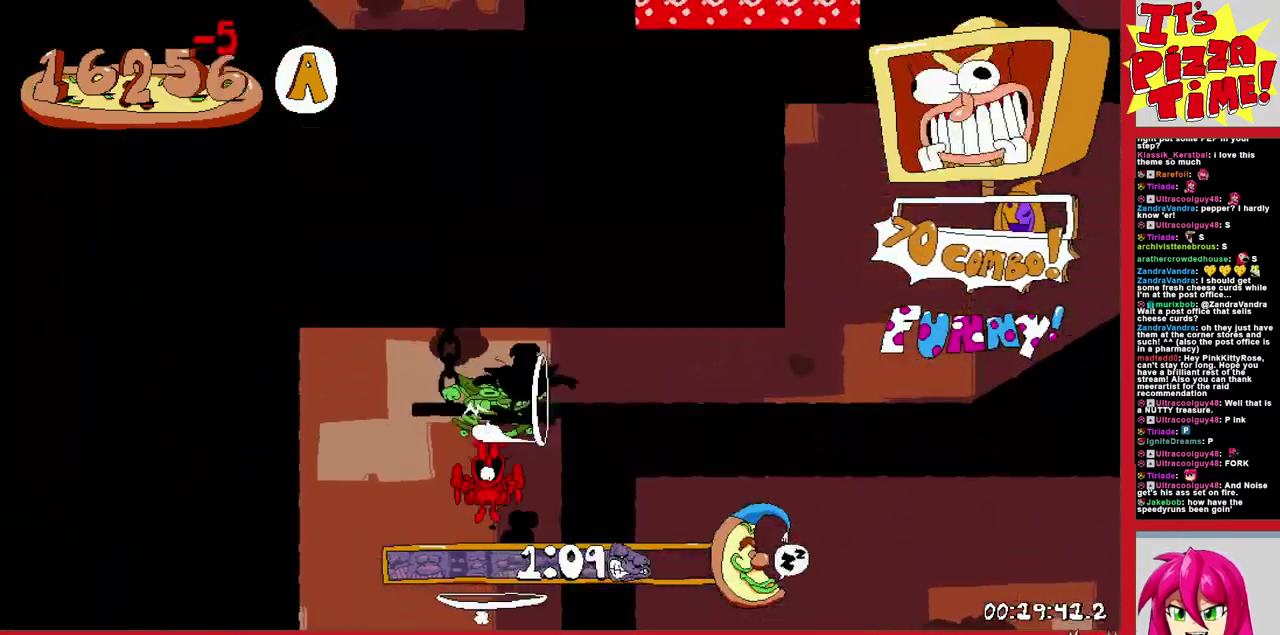
{"buttons": ["B", "R1", "DPAD_RIGHT"], "events": [[500, "B", "down"]]}
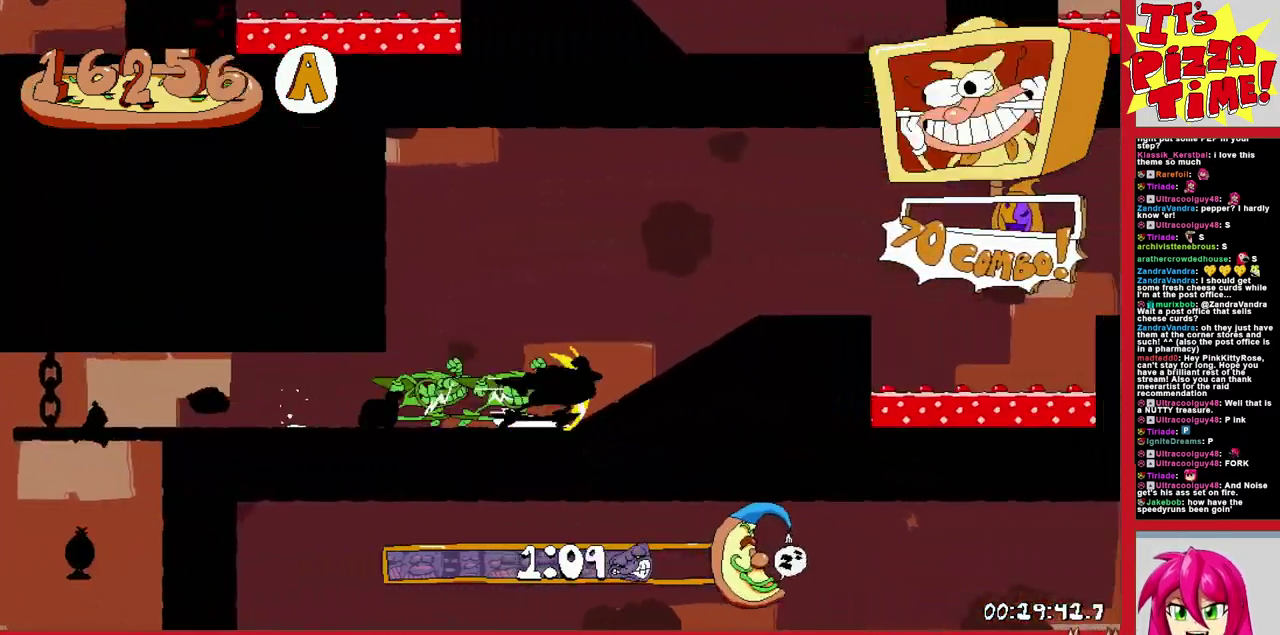
{"buttons": ["R1", "DPAD_RIGHT"], "events": [[117, "B", "up"]]}
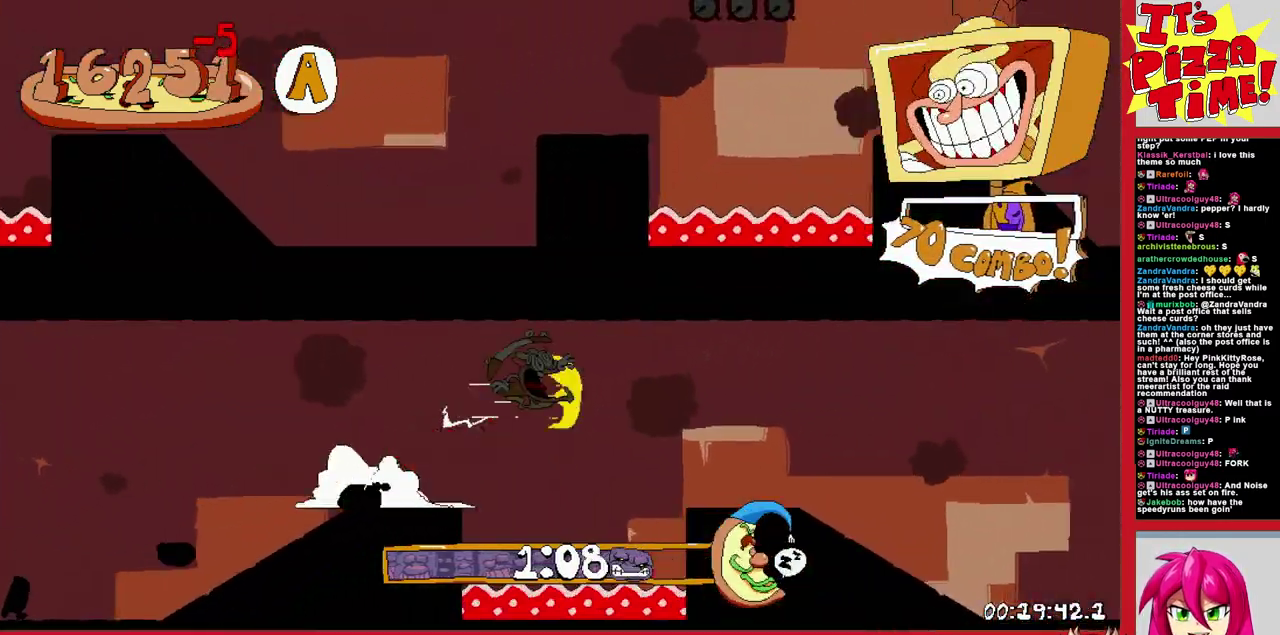
{"buttons": ["L1", "R1", "DPAD_RIGHT"], "events": [[350, "L1", "down"]]}
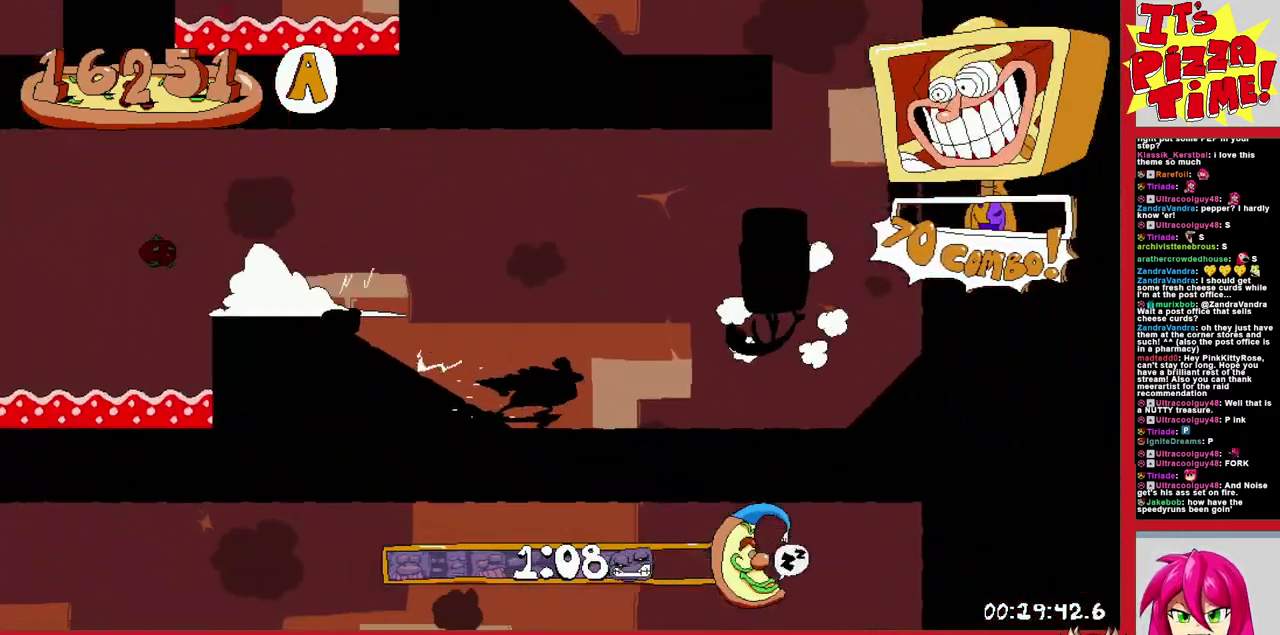
{"buttons": ["DPAD_LEFT"], "events": [[17, "R1", "up"], [200, "L1", "up"], [317, "DPAD_RIGHT", "up"], [500, "DPAD_LEFT", "down"]]}
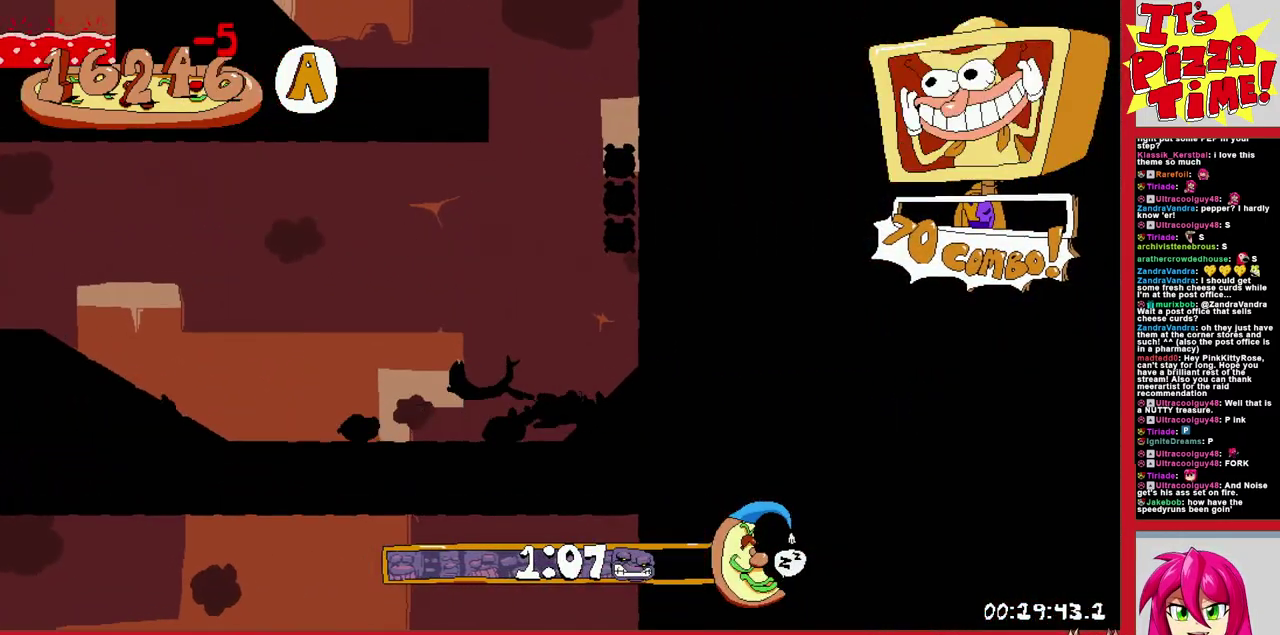
{"buttons": ["R1", "DPAD_LEFT"], "events": [[117, "Y", "down"], [133, "R1", "down"], [217, "Y", "up"]]}
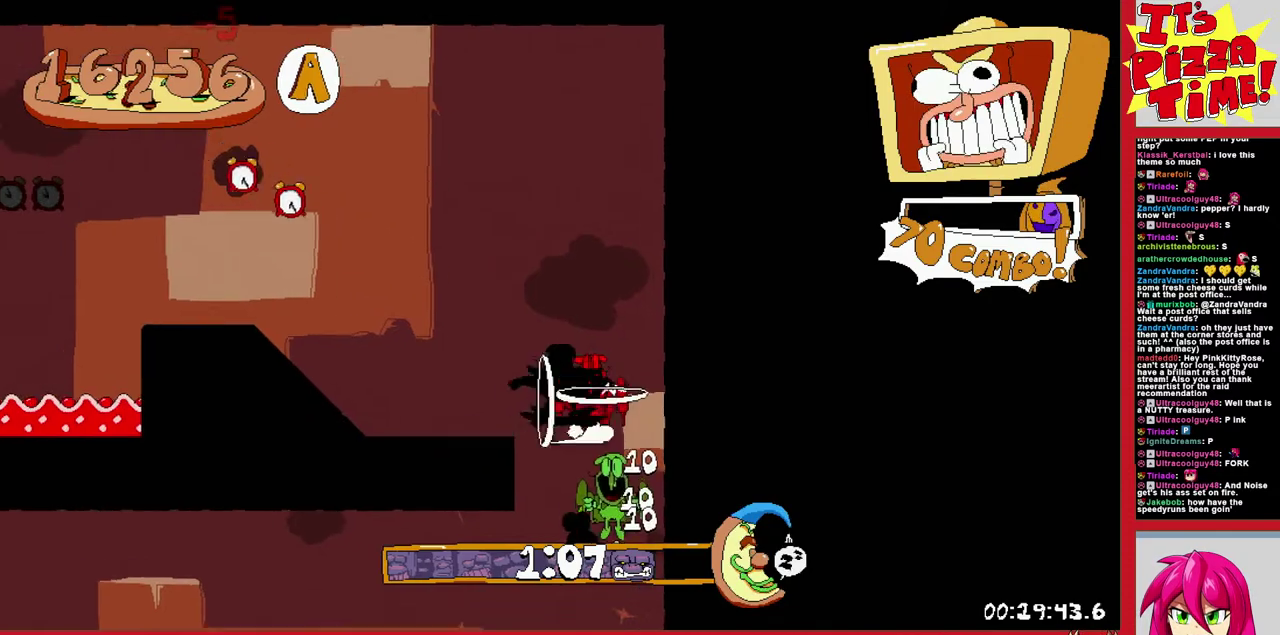
{"buttons": ["R1", "DPAD_LEFT"], "events": [[100, "B", "down"], [267, "B", "up"]]}